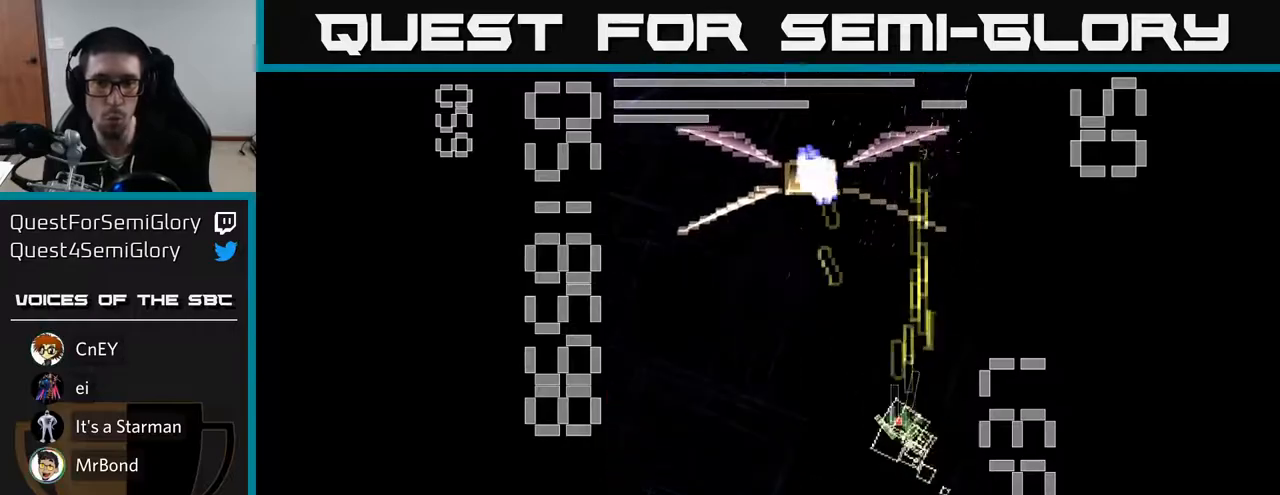
Gameplay with a controller (Xbox layout); each line is a JSON object with the inputs held at the frame after it. "events" lists button and stick changes between this image and that frame as [ms after this image, input, new state], when the widget could be followed in between. Not read: L3 R3 right_stick.
{"buttons": ["X", "R2", "DPAD_DOWN", "DPAD_LEFT"], "left_stick": "center", "events": [[100, "DPAD_LEFT", "up"], [133, "DPAD_UP", "up"], [133, "X", "up"], [167, "DPAD_DOWN", "down"], [183, "DPAD_LEFT", "down"], [200, "X", "down"], [233, "DPAD_LEFT", "up"], [417, "DPAD_LEFT", "down"]]}
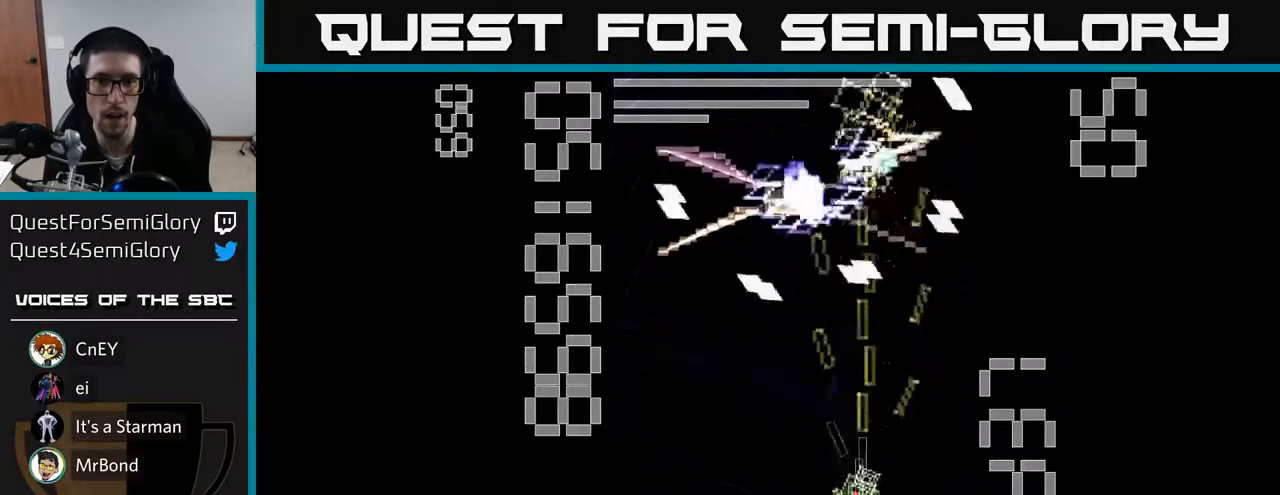
{"buttons": ["X", "R2", "DPAD_DOWN"], "left_stick": "center", "events": [[33, "DPAD_DOWN", "up"], [317, "DPAD_UP", "down"], [350, "DPAD_LEFT", "up"], [383, "DPAD_UP", "up"], [433, "DPAD_DOWN", "down"]]}
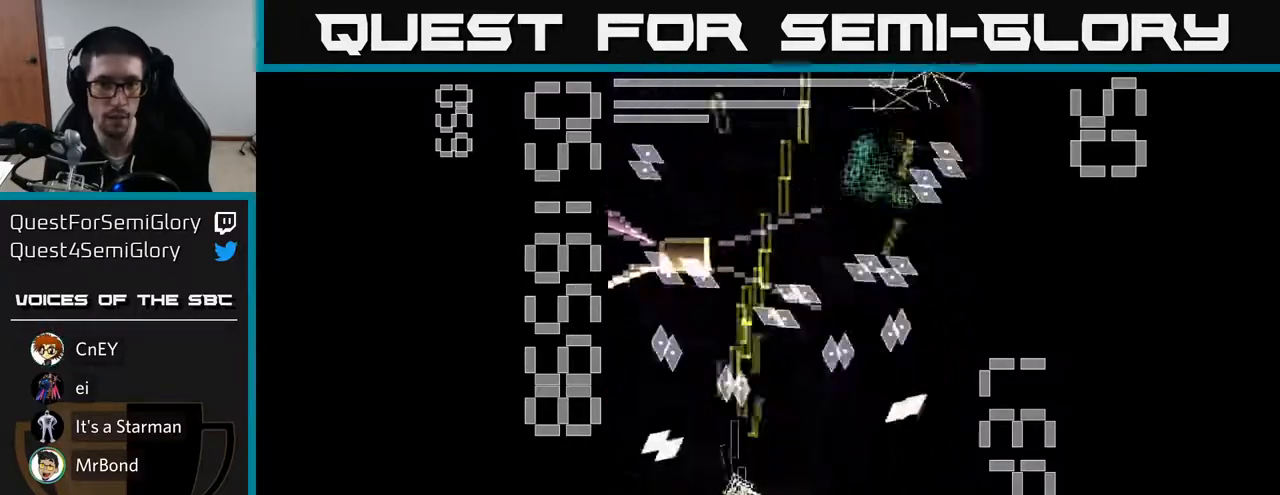
{"buttons": ["X", "R2", "DPAD_DOWN", "DPAD_RIGHT"], "left_stick": "center", "events": [[100, "DPAD_RIGHT", "down"], [150, "DPAD_DOWN", "up"], [233, "DPAD_RIGHT", "up"], [283, "DPAD_LEFT", "down"], [333, "DPAD_DOWN", "down"], [383, "DPAD_LEFT", "up"], [433, "DPAD_RIGHT", "down"]]}
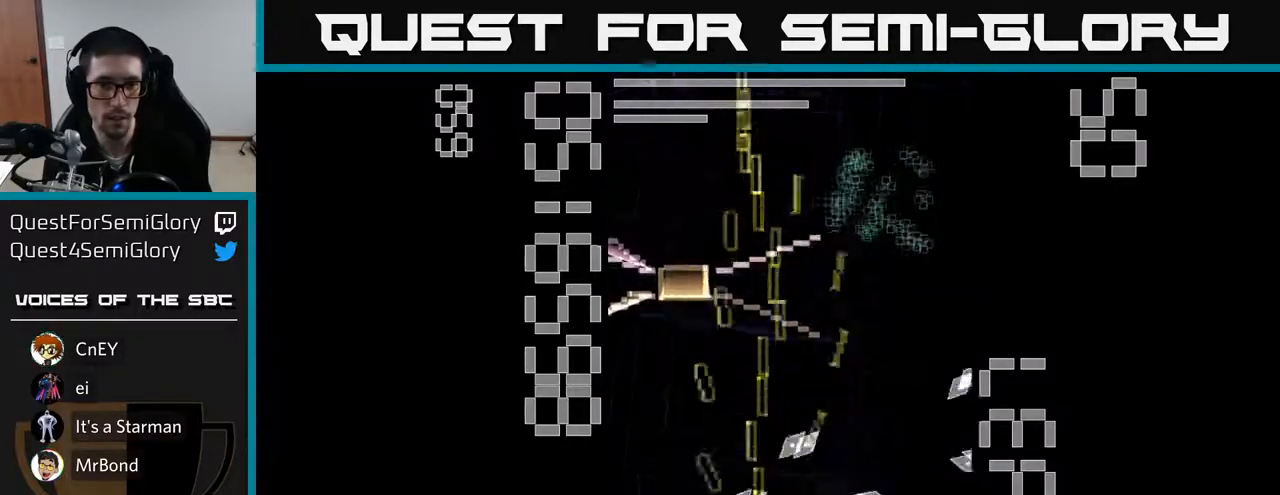
{"buttons": ["X", "R2", "DPAD_UP", "DPAD_LEFT"], "left_stick": "center", "events": [[100, "DPAD_DOWN", "up"], [117, "DPAD_RIGHT", "up"], [167, "DPAD_LEFT", "down"], [200, "DPAD_UP", "down"]]}
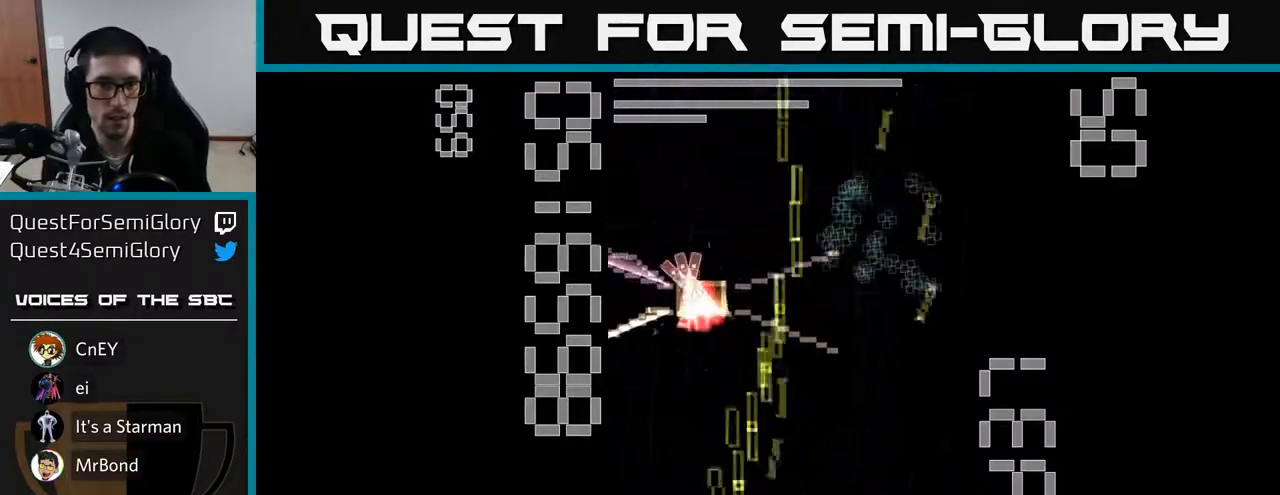
{"buttons": ["X", "R2"], "left_stick": "center", "events": [[33, "DPAD_UP", "up"], [233, "X", "up"], [250, "DPAD_LEFT", "up"], [283, "DPAD_RIGHT", "down"], [300, "X", "down"], [333, "DPAD_DOWN", "down"], [417, "DPAD_RIGHT", "up"], [500, "DPAD_DOWN", "up"]]}
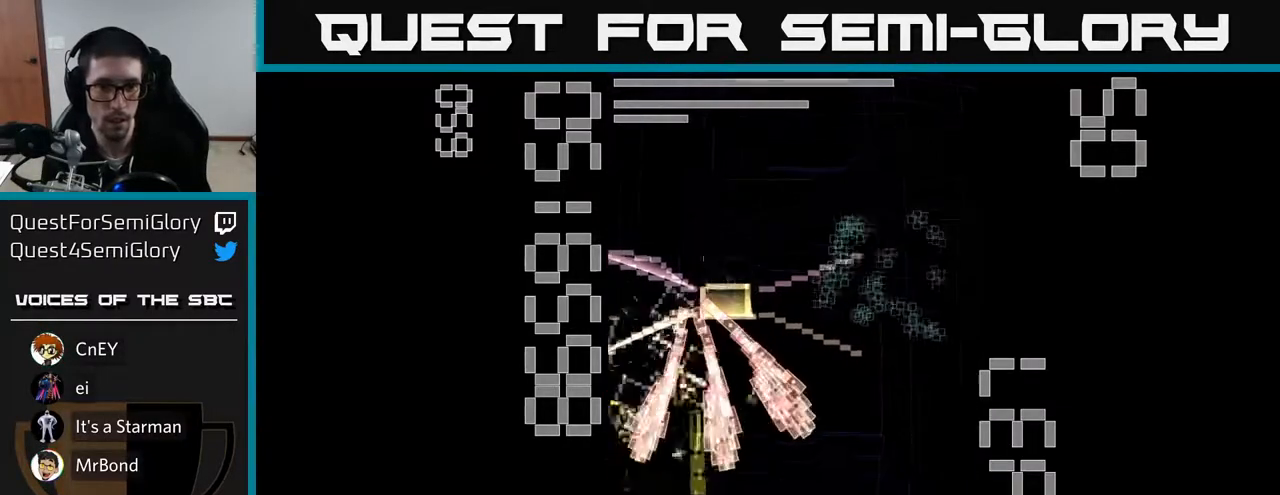
{"buttons": ["X", "R2", "DPAD_UP", "DPAD_RIGHT"], "left_stick": "center", "events": [[200, "DPAD_LEFT", "down"], [367, "DPAD_LEFT", "up"], [367, "DPAD_UP", "down"], [450, "DPAD_RIGHT", "down"]]}
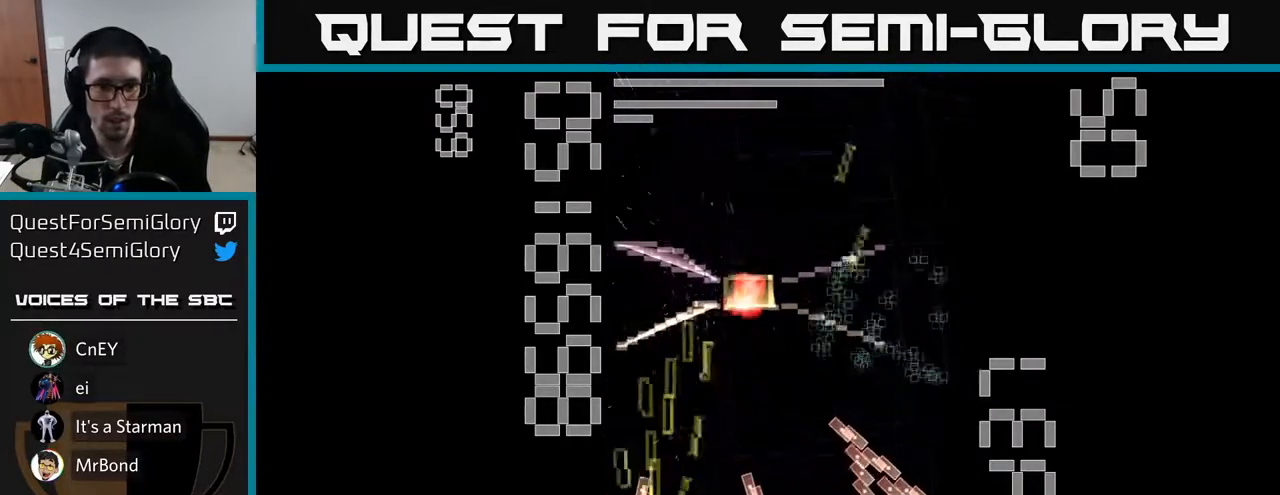
{"buttons": ["R2", "DPAD_DOWN"], "left_stick": "center", "events": [[183, "DPAD_RIGHT", "up"], [433, "DPAD_UP", "up"], [483, "DPAD_DOWN", "down"], [483, "X", "up"]]}
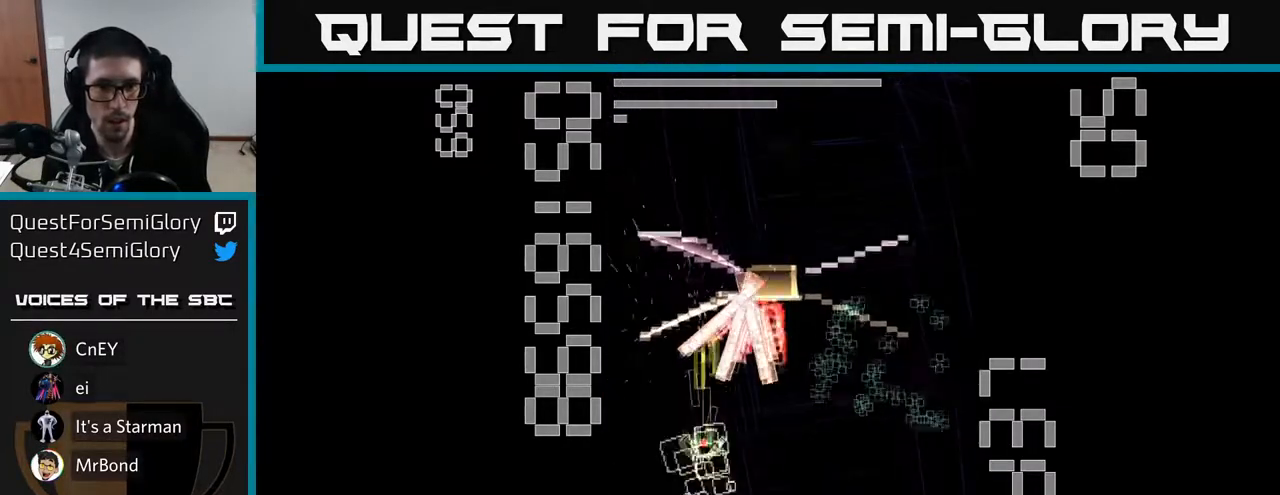
{"buttons": ["X", "R2"], "left_stick": "center", "events": [[50, "X", "down"], [83, "DPAD_RIGHT", "down"], [183, "DPAD_RIGHT", "up"], [433, "DPAD_DOWN", "up"]]}
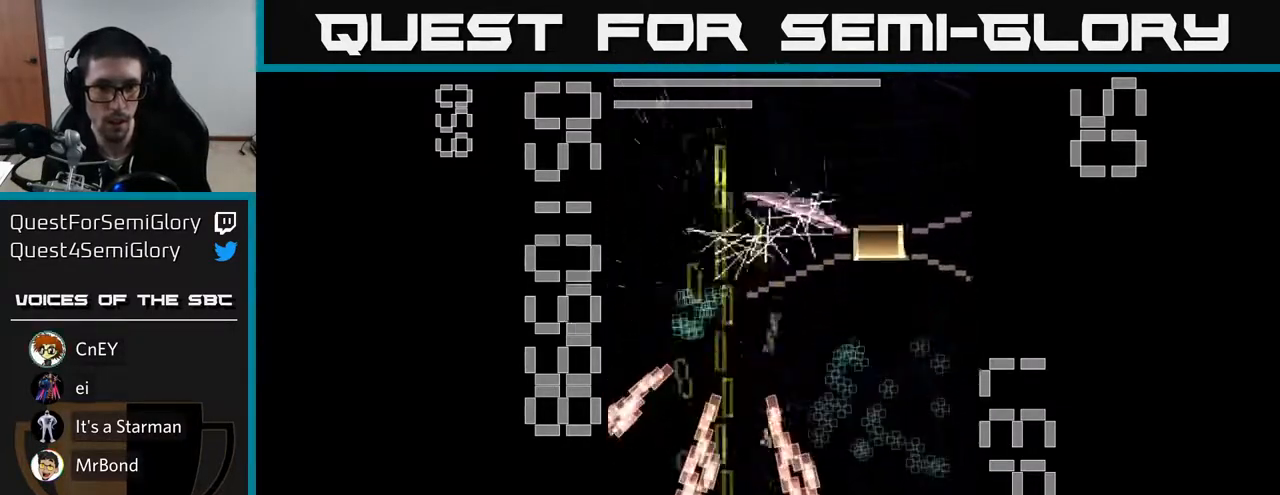
{"buttons": ["X", "R2", "DPAD_RIGHT"], "left_stick": "center", "events": [[67, "DPAD_RIGHT", "down"], [133, "DPAD_RIGHT", "up"], [133, "DPAD_UP", "down"], [350, "DPAD_RIGHT", "down"], [417, "DPAD_UP", "up"]]}
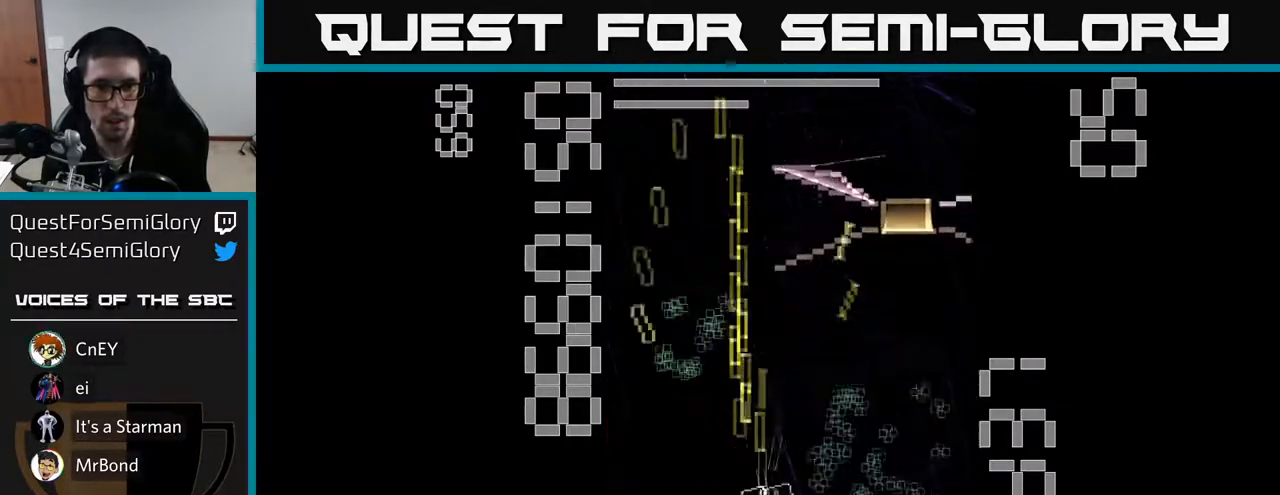
{"buttons": ["R2", "DPAD_DOWN"], "left_stick": "center", "events": [[83, "DPAD_UP", "down"], [117, "DPAD_RIGHT", "up"], [167, "X", "up"], [200, "DPAD_RIGHT", "down"], [250, "DPAD_UP", "up"], [450, "DPAD_DOWN", "down"], [483, "DPAD_RIGHT", "up"]]}
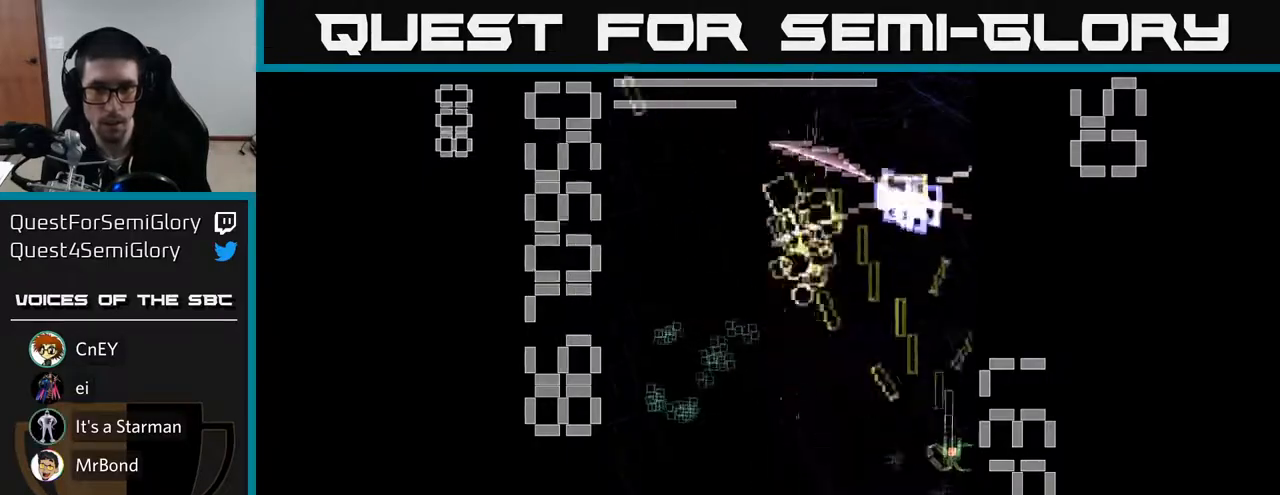
{"buttons": ["X", "R2", "DPAD_LEFT"], "left_stick": "center", "events": [[167, "DPAD_LEFT", "down"], [217, "DPAD_DOWN", "up"], [267, "DPAD_UP", "down"], [283, "X", "down"], [433, "DPAD_UP", "up"]]}
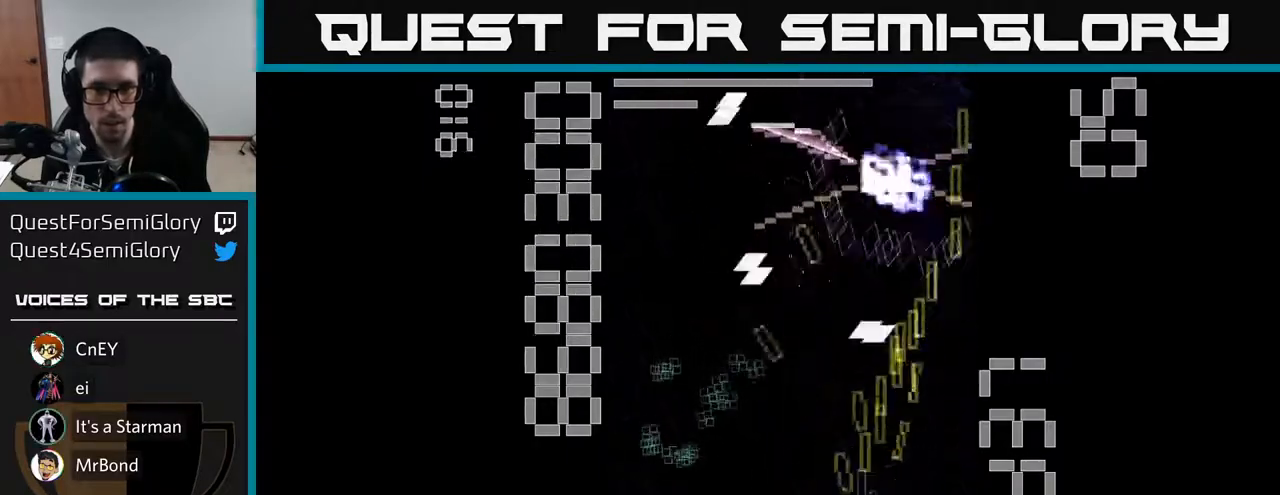
{"buttons": ["R2", "DPAD_LEFT"], "left_stick": "center", "events": [[267, "DPAD_UP", "down"], [283, "DPAD_LEFT", "up"], [367, "DPAD_LEFT", "down"], [367, "X", "up"], [383, "DPAD_UP", "up"]]}
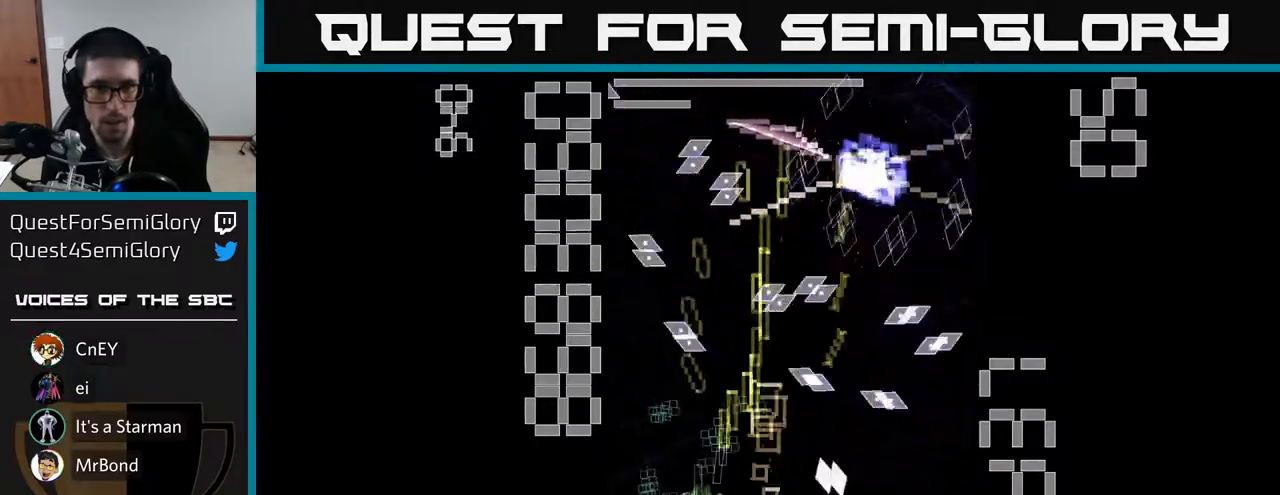
{"buttons": ["X", "R2", "DPAD_RIGHT"], "left_stick": "center"}
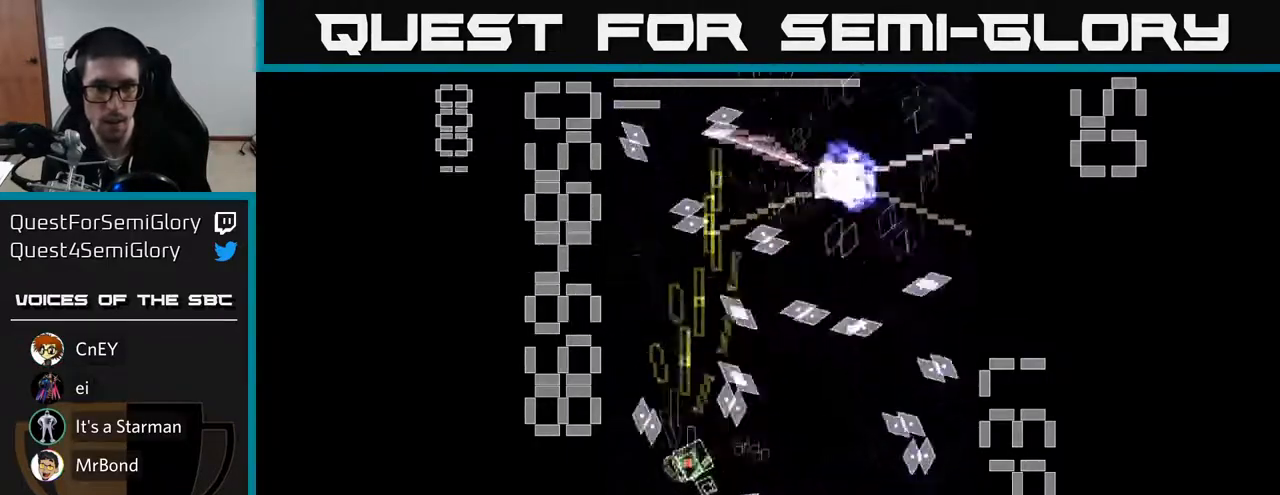
{"buttons": ["X", "R2", "DPAD_DOWN"], "left_stick": "center", "events": [[50, "DPAD_DOWN", "down"], [267, "DPAD_RIGHT", "up"], [317, "X", "up"], [417, "X", "down"]]}
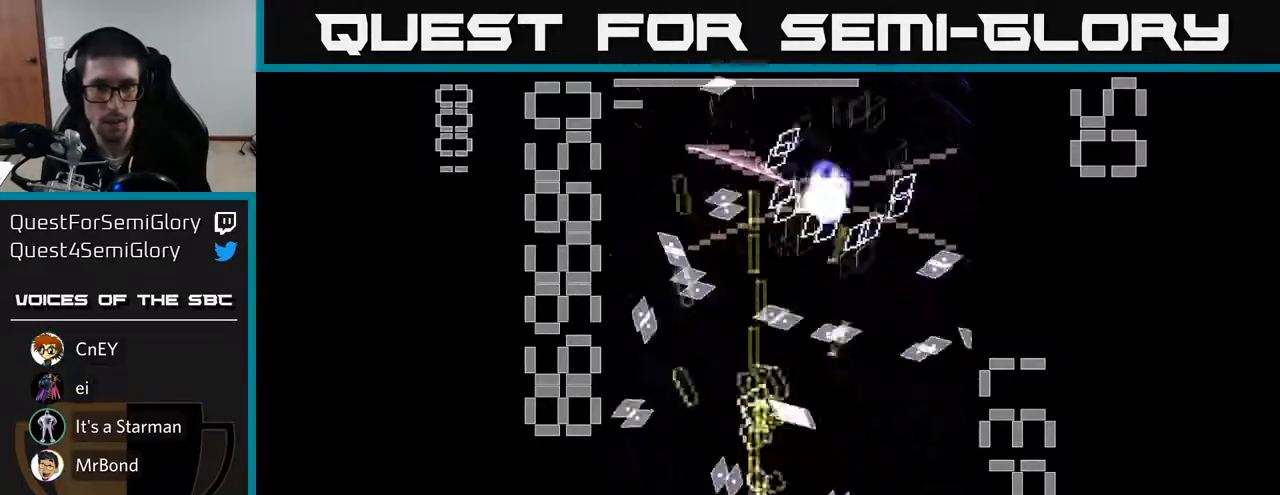
{"buttons": ["X", "R2"], "left_stick": "center", "events": [[17, "DPAD_DOWN", "up"], [333, "DPAD_RIGHT", "down"], [383, "DPAD_DOWN", "down"], [467, "DPAD_DOWN", "up"], [467, "DPAD_RIGHT", "up"]]}
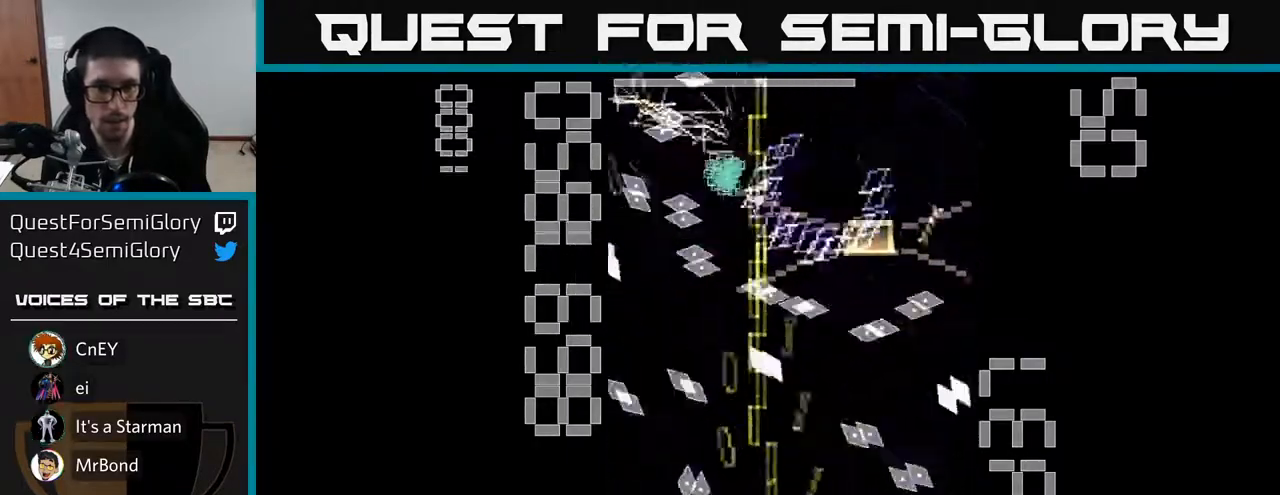
{"buttons": ["X", "R2", "DPAD_RIGHT"], "left_stick": "center", "events": [[33, "DPAD_LEFT", "down"], [117, "DPAD_UP", "down"], [317, "DPAD_LEFT", "up"], [317, "DPAD_UP", "up"], [350, "DPAD_RIGHT", "down"]]}
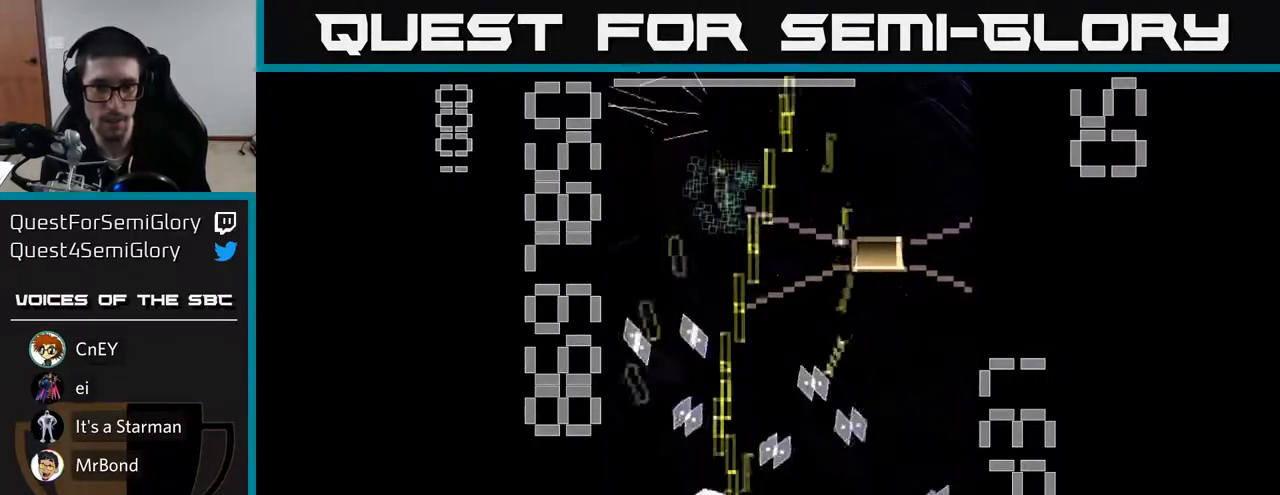
{"buttons": ["X", "R2", "DPAD_UP", "DPAD_LEFT"], "left_stick": "center", "events": [[233, "DPAD_DOWN", "down"], [250, "DPAD_RIGHT", "up"], [283, "X", "up"], [300, "DPAD_LEFT", "down"], [333, "X", "down"], [367, "DPAD_DOWN", "up"], [417, "DPAD_UP", "down"]]}
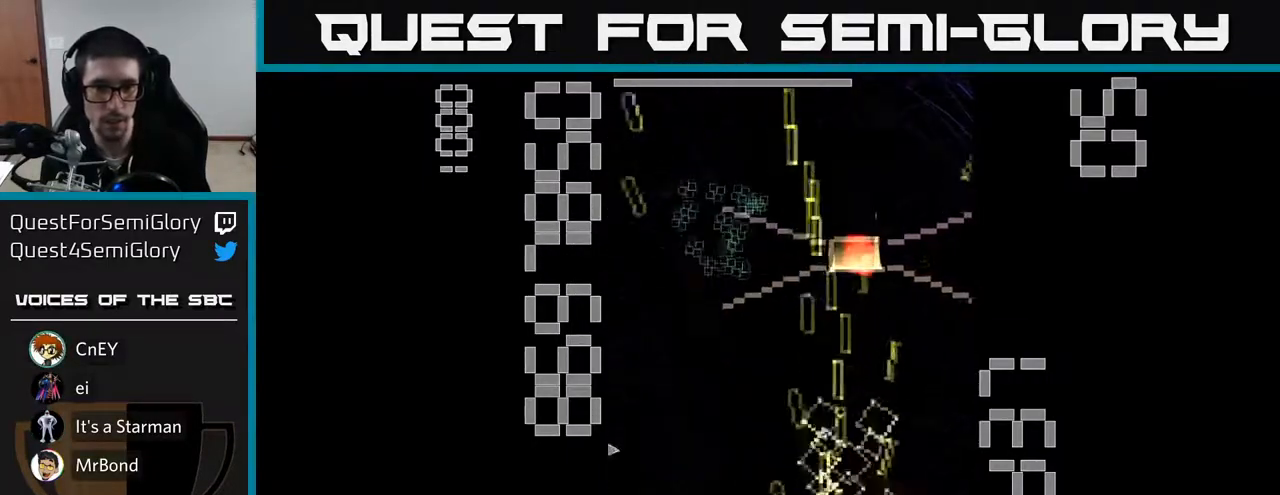
{"buttons": ["X", "R2", "DPAD_RIGHT"], "left_stick": "center", "events": [[100, "DPAD_UP", "up"], [133, "DPAD_UP", "down"], [217, "DPAD_LEFT", "up"], [300, "DPAD_RIGHT", "down"], [317, "DPAD_UP", "up"]]}
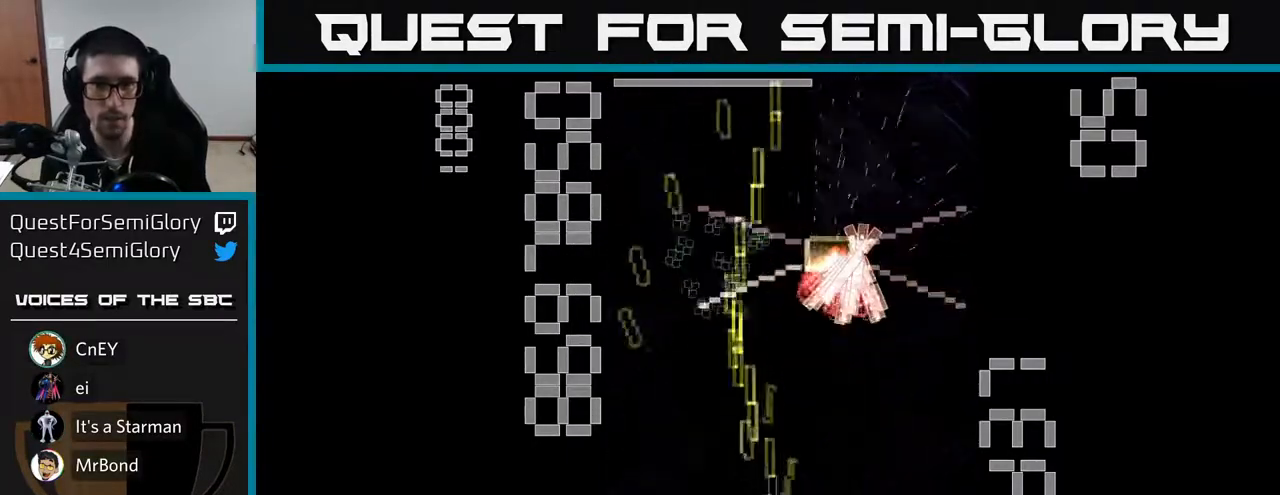
{"buttons": ["X", "R2", "DPAD_DOWN"], "left_stick": "center", "events": [[67, "DPAD_RIGHT", "up"], [317, "DPAD_LEFT", "down"], [367, "DPAD_DOWN", "down"], [367, "DPAD_LEFT", "up"], [417, "DPAD_RIGHT", "down"], [417, "X", "up"], [467, "X", "down"], [500, "DPAD_RIGHT", "up"]]}
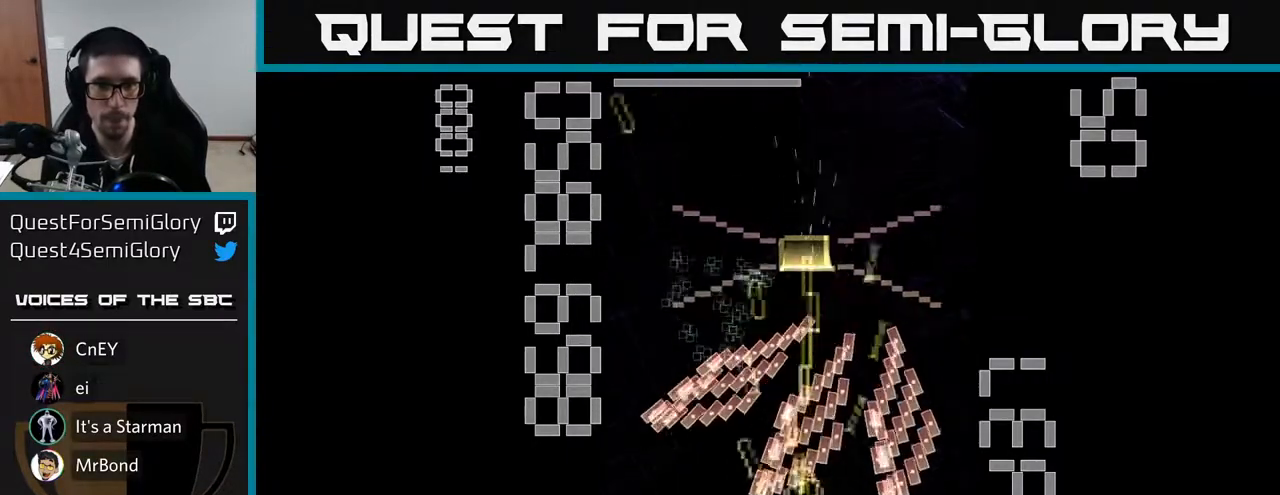
{"buttons": ["X", "R2", "DPAD_UP"], "left_stick": "center", "events": [[133, "DPAD_DOWN", "up"], [283, "DPAD_RIGHT", "down"], [350, "DPAD_UP", "down"], [417, "DPAD_RIGHT", "up"]]}
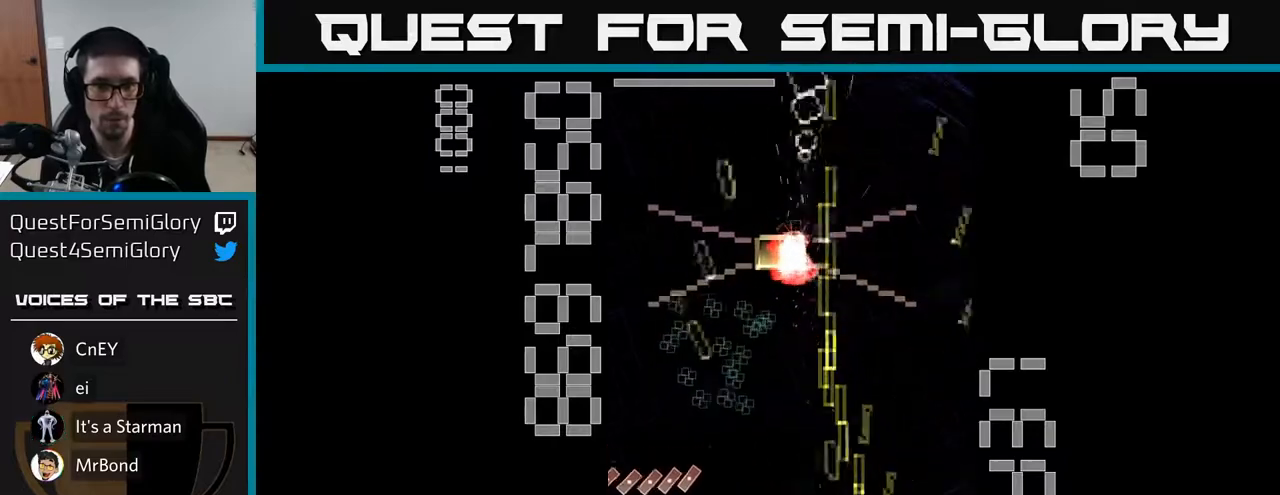
{"buttons": ["R2", "DPAD_DOWN"], "left_stick": "center", "events": [[83, "DPAD_LEFT", "down"], [167, "DPAD_UP", "up"], [483, "DPAD_DOWN", "down"], [483, "DPAD_LEFT", "up"], [483, "X", "up"]]}
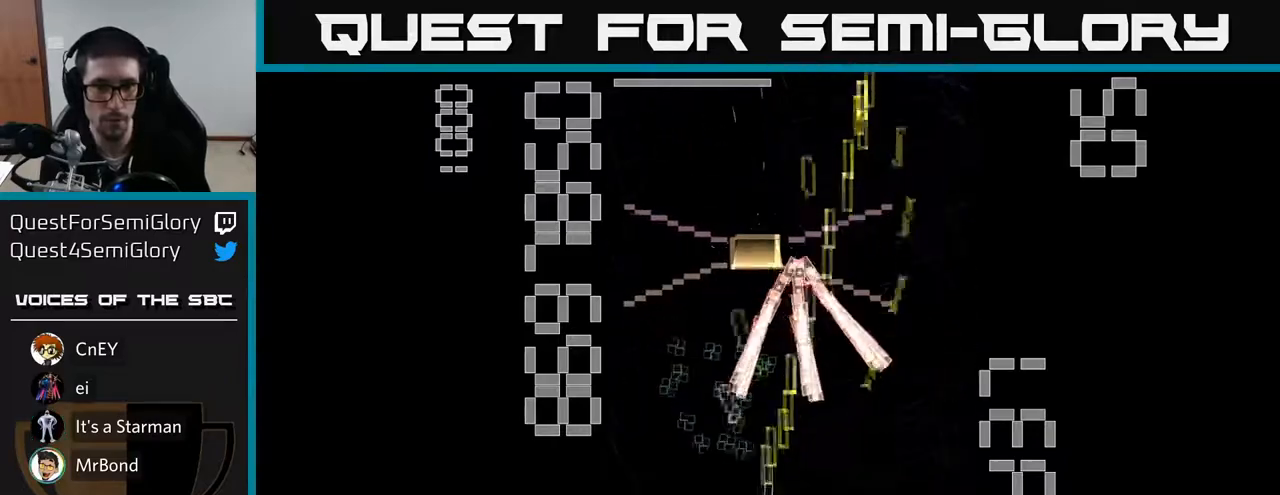
{"buttons": ["X", "R2", "DPAD_UP"], "left_stick": "center", "events": [[17, "DPAD_RIGHT", "down"], [50, "X", "down"], [117, "DPAD_RIGHT", "up"], [200, "DPAD_DOWN", "up"], [383, "DPAD_UP", "down"]]}
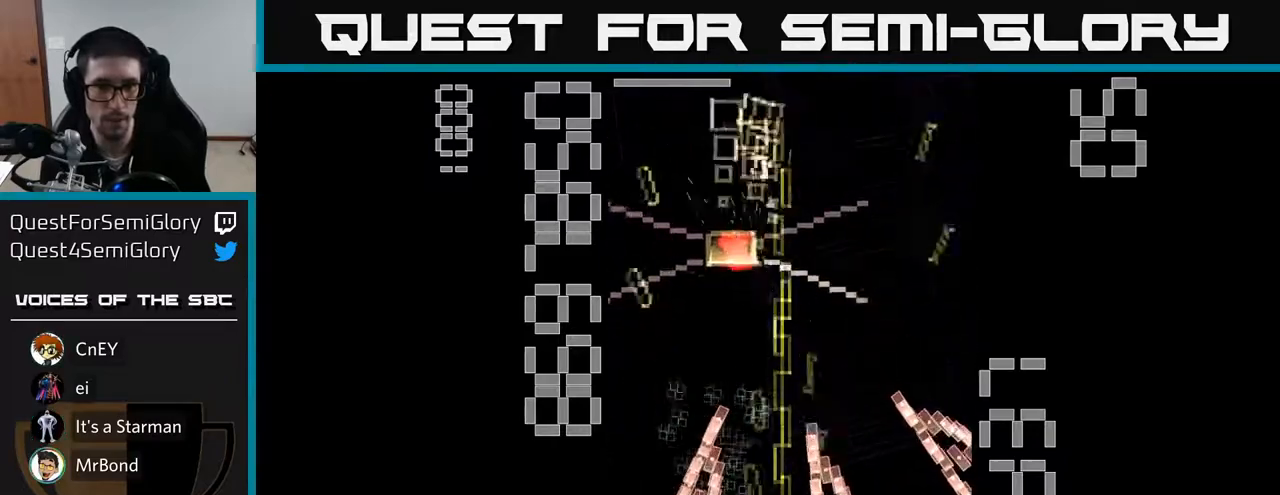
{"buttons": ["R2", "DPAD_DOWN"], "left_stick": "center", "events": [[83, "DPAD_LEFT", "down"], [233, "DPAD_LEFT", "up"], [333, "DPAD_LEFT", "down"], [433, "DPAD_UP", "up"], [467, "DPAD_LEFT", "up"], [467, "X", "up"], [483, "DPAD_DOWN", "down"]]}
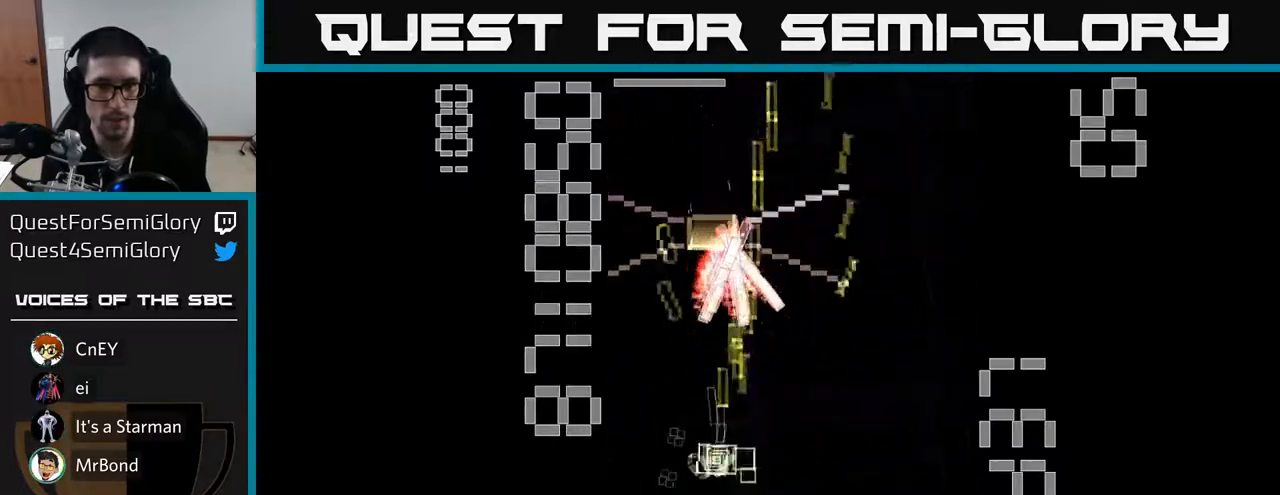
{"buttons": ["X", "R2", "DPAD_UP", "DPAD_LEFT"], "left_stick": "center", "events": [[50, "X", "down"], [383, "DPAD_DOWN", "up"], [400, "DPAD_LEFT", "down"], [450, "DPAD_UP", "down"]]}
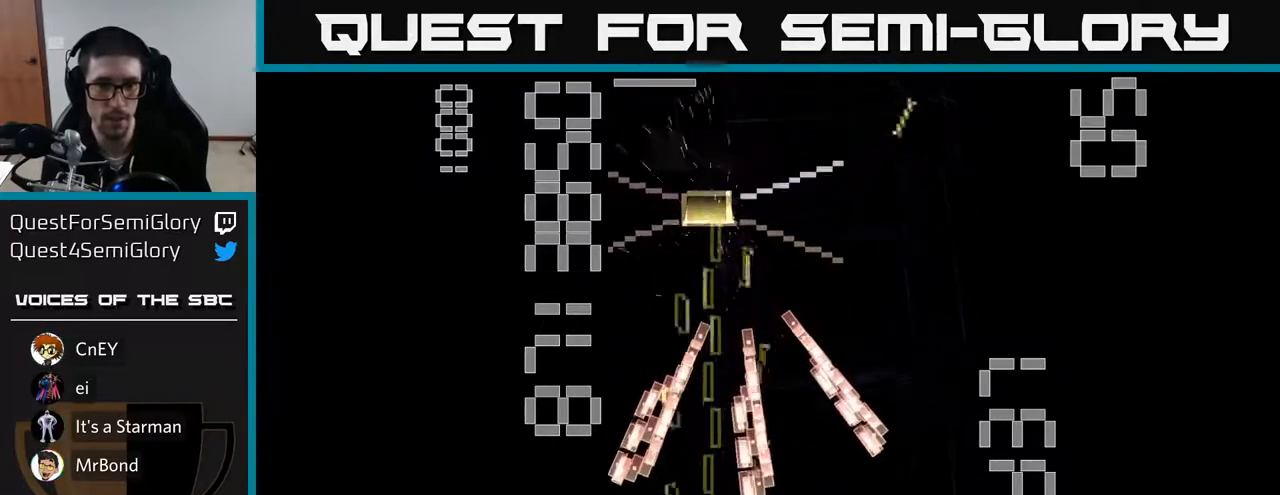
{"buttons": ["X", "R2", "DPAD_UP", "DPAD_RIGHT"], "left_stick": "center", "events": [[33, "DPAD_LEFT", "up"], [400, "DPAD_RIGHT", "down"]]}
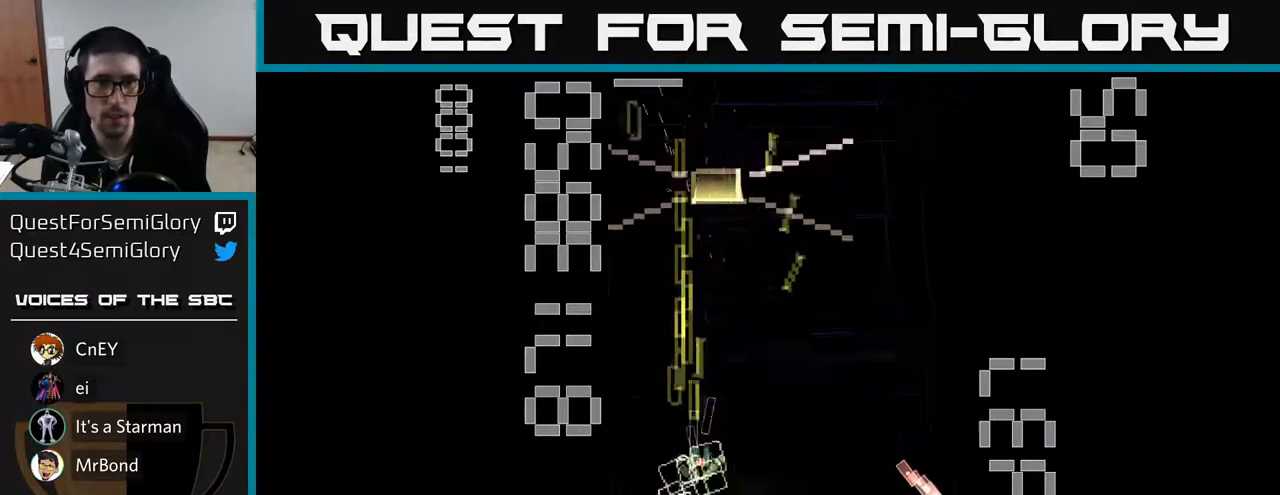
{"buttons": ["X", "R2"], "left_stick": "center", "events": [[33, "DPAD_RIGHT", "up"], [150, "X", "up"], [183, "DPAD_RIGHT", "down"], [183, "DPAD_UP", "up"], [233, "X", "down"], [367, "DPAD_RIGHT", "up"]]}
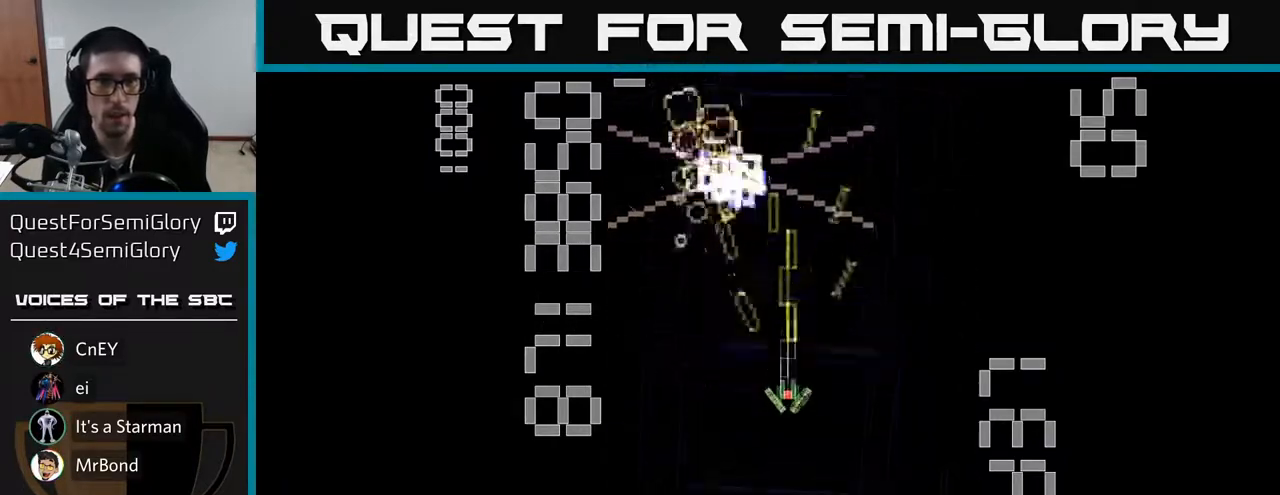
{"buttons": ["X", "R2", "DPAD_UP", "DPAD_LEFT"], "left_stick": "center", "events": [[133, "DPAD_RIGHT", "down"], [150, "DPAD_DOWN", "down"], [267, "DPAD_RIGHT", "up"], [367, "DPAD_DOWN", "up"], [400, "DPAD_LEFT", "down"], [433, "DPAD_UP", "down"]]}
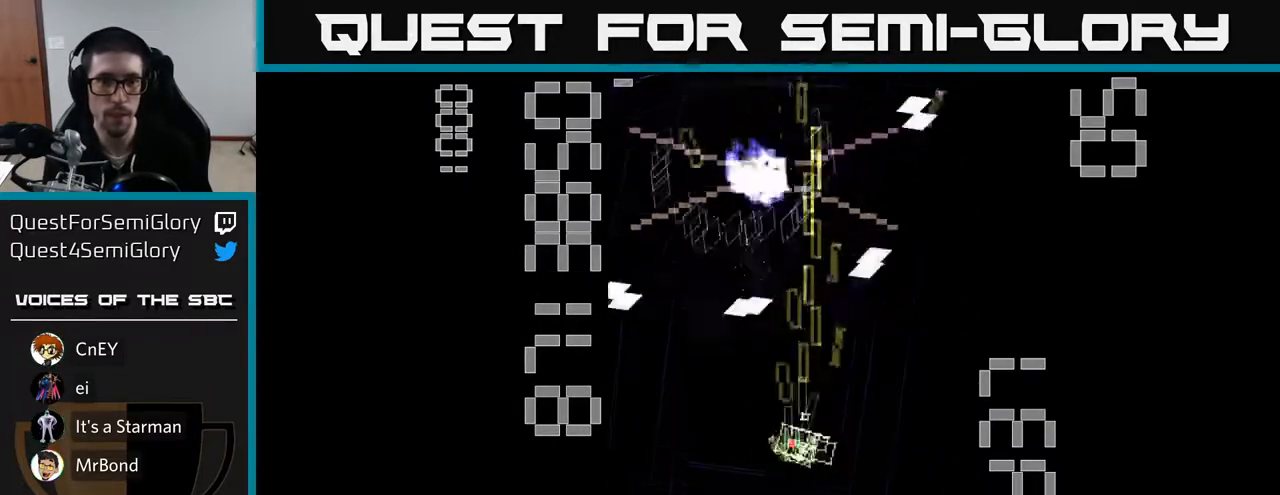
{"buttons": ["R2", "DPAD_RIGHT"], "left_stick": "center", "events": [[83, "DPAD_LEFT", "up"], [83, "DPAD_UP", "up"], [117, "DPAD_RIGHT", "down"], [117, "X", "up"], [133, "DPAD_DOWN", "down"], [367, "DPAD_RIGHT", "up"], [467, "DPAD_RIGHT", "down"], [500, "DPAD_DOWN", "up"]]}
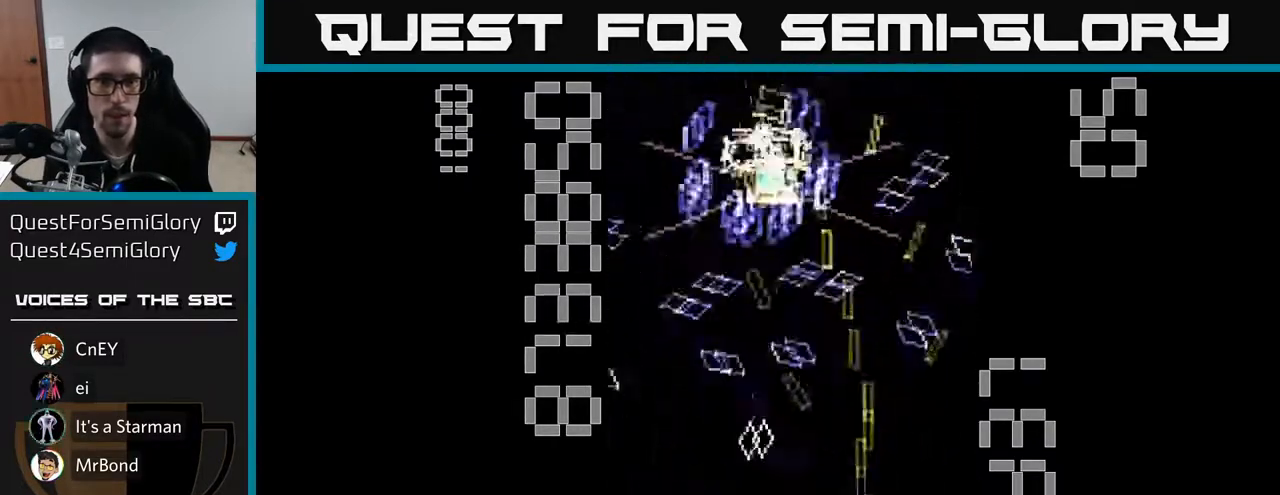
{"buttons": ["R2", "DPAD_UP"], "left_stick": "center", "events": [[33, "DPAD_RIGHT", "up"], [67, "DPAD_UP", "down"], [83, "DPAD_LEFT", "down"], [117, "DPAD_UP", "up"], [167, "DPAD_UP", "down"], [383, "DPAD_LEFT", "up"]]}
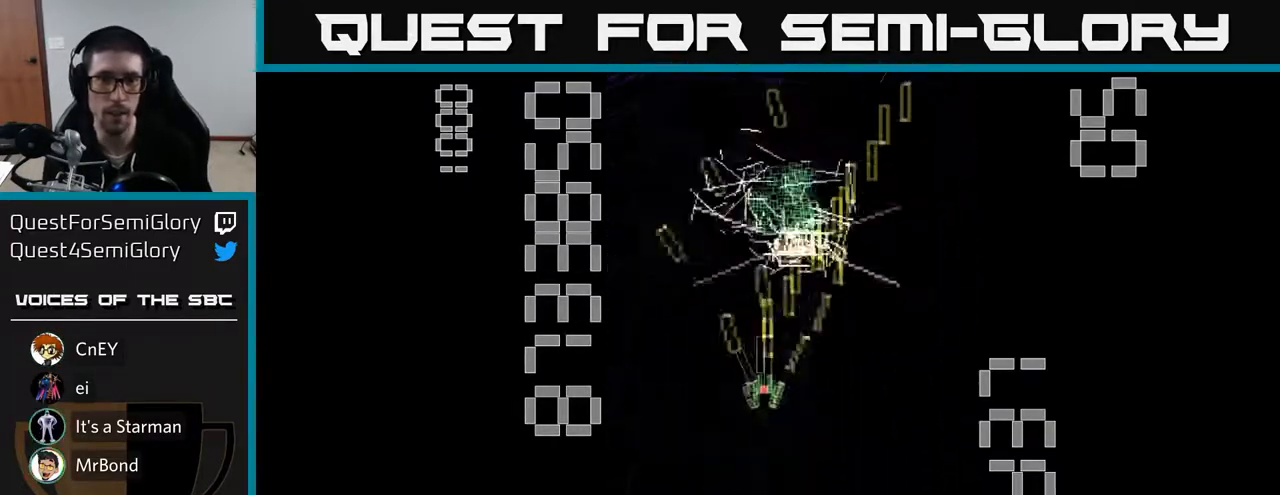
{"buttons": ["R2", "DPAD_DOWN", "DPAD_LEFT"], "left_stick": "center", "events": [[267, "DPAD_RIGHT", "down"], [267, "DPAD_UP", "up"], [383, "DPAD_RIGHT", "up"], [417, "DPAD_LEFT", "down"], [450, "DPAD_DOWN", "down"]]}